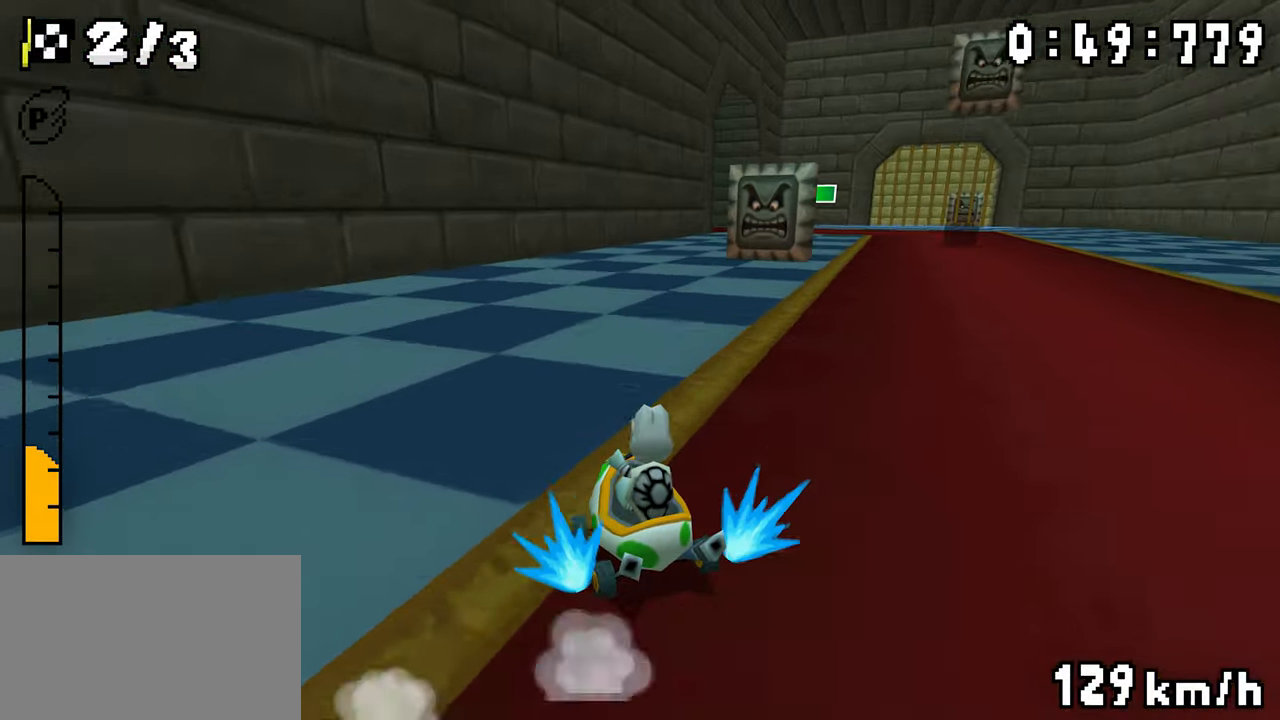
Gameplay with a controller (Nintendo layout); each line is a JSON object with the inputs held at the frame after it (dt_ms = milliseconds from this image to that frame). "events" lists button and stick changes between this image and that frame as [ms after this image, input, new state], when the widget could be followed in between. Not read: DPAD_DOWN L3 R3.
{"dt_ms": 500, "buttons": ["A"], "events": [[33, "DPAD_RIGHT", "up"], [117, "DPAD_RIGHT", "down"], [367, "DPAD_LEFT", "down"], [367, "DPAD_RIGHT", "up"], [433, "DPAD_LEFT", "up"], [483, "R1", "up"]]}
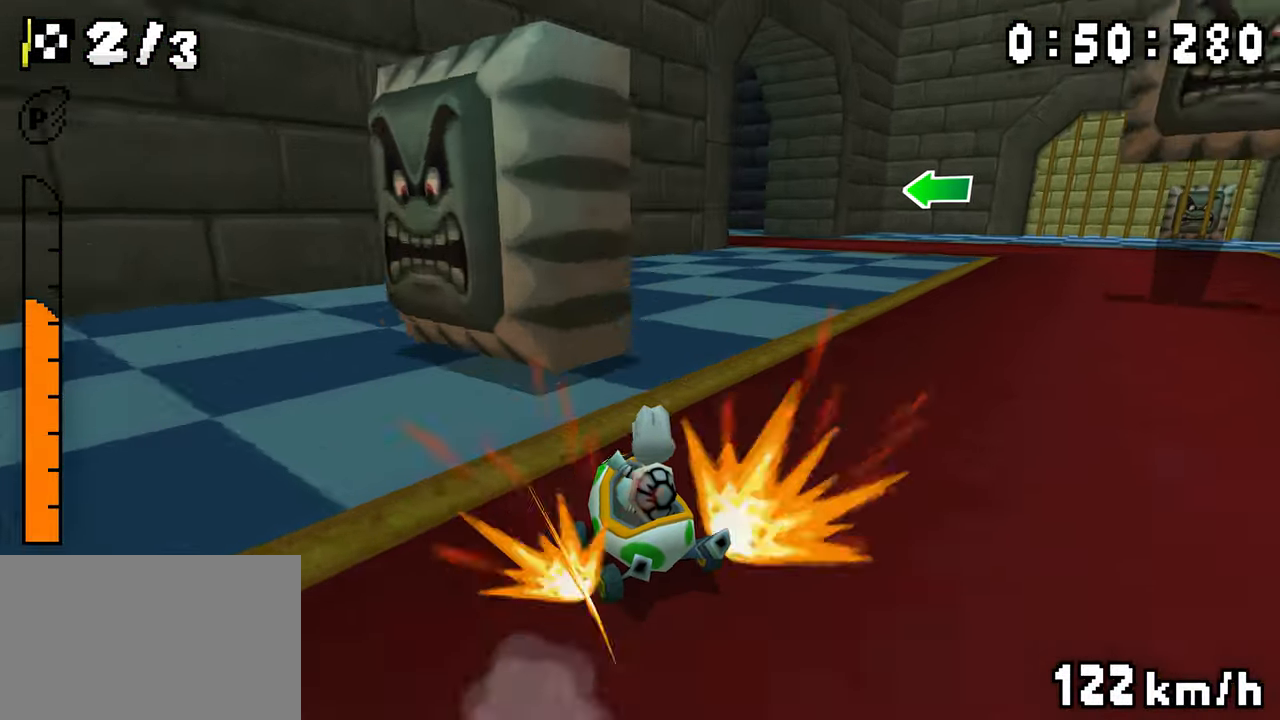
{"dt_ms": 500, "buttons": ["A", "R1", "DPAD_LEFT"], "events": [[33, "R1", "down"], [200, "DPAD_RIGHT", "down"], [267, "DPAD_RIGHT", "up"], [300, "DPAD_LEFT", "down"]]}
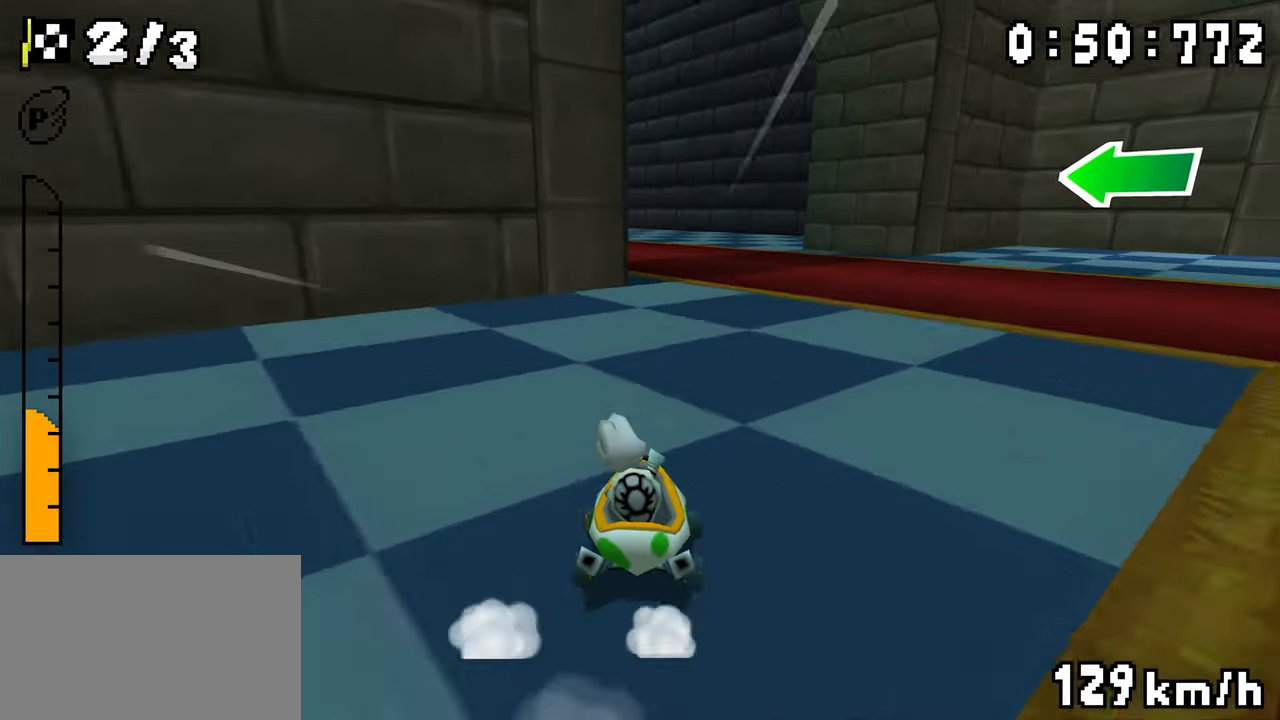
{"dt_ms": 500, "buttons": ["A", "R1", "DPAD_LEFT"], "events": []}
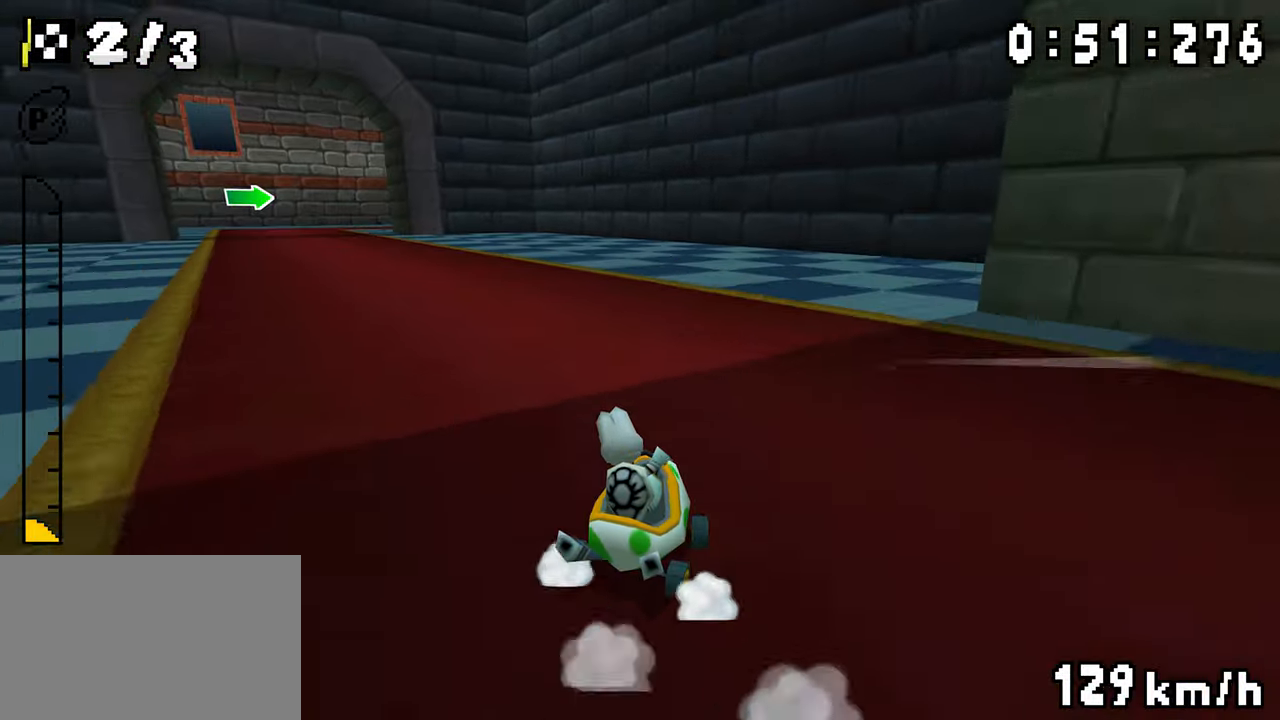
{"dt_ms": 500, "buttons": ["A", "R1"], "events": [[50, "DPAD_LEFT", "up"], [100, "DPAD_LEFT", "down"], [317, "R1", "up"], [350, "DPAD_LEFT", "up"], [417, "R1", "down"]]}
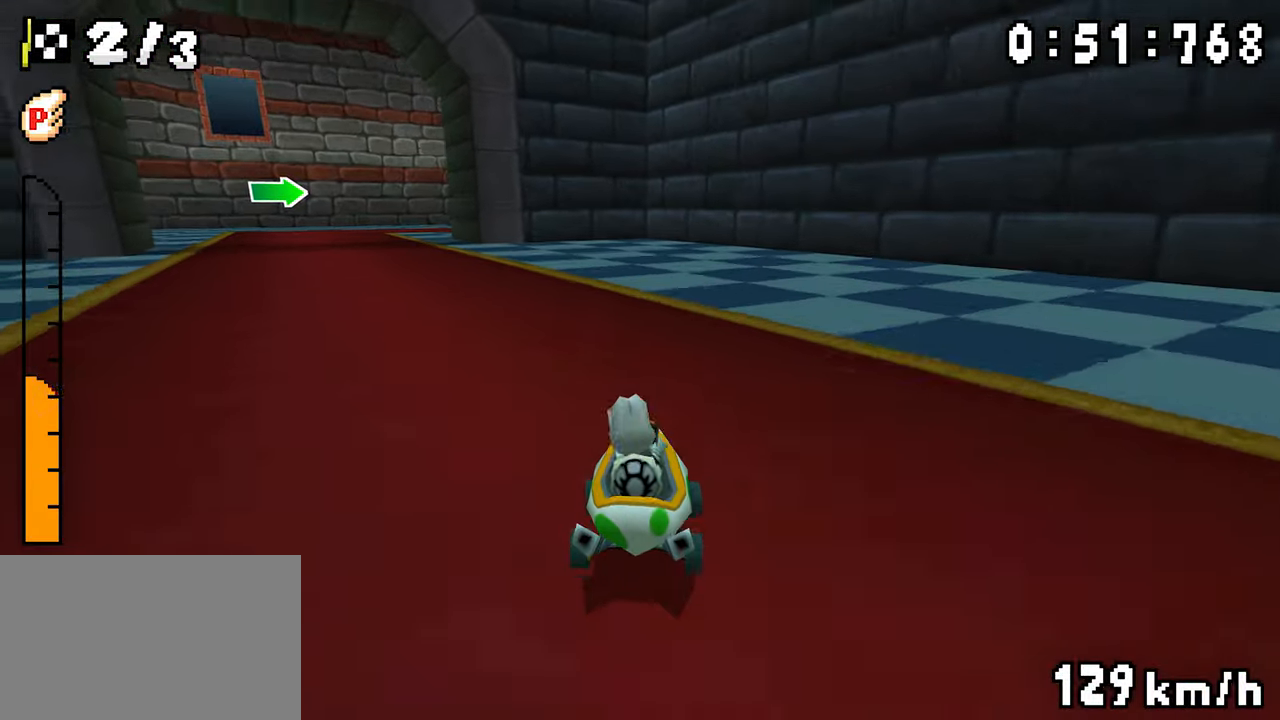
{"dt_ms": 500, "buttons": ["A", "R1"], "events": [[83, "DPAD_RIGHT", "down"], [150, "DPAD_LEFT", "down"], [150, "DPAD_RIGHT", "up"], [350, "DPAD_LEFT", "up"], [350, "DPAD_RIGHT", "down"], [467, "DPAD_RIGHT", "up"]]}
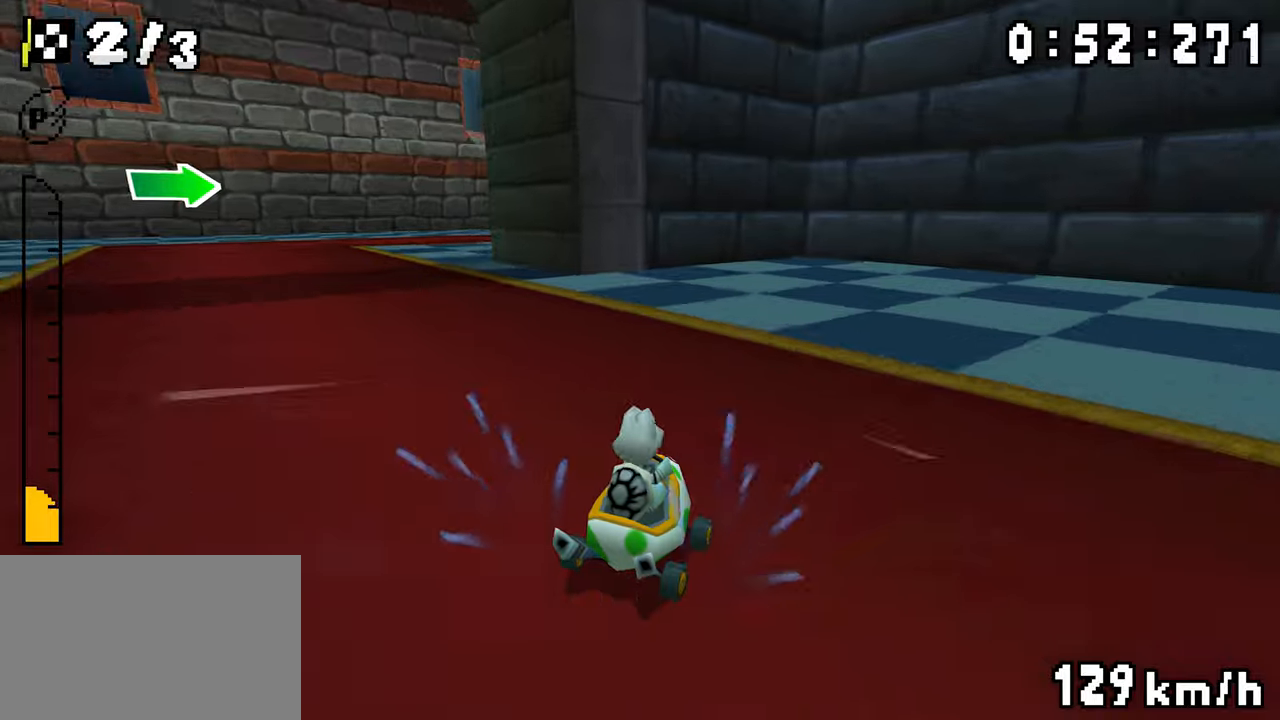
{"dt_ms": 500, "buttons": ["A", "R1", "DPAD_RIGHT"], "events": [[33, "DPAD_LEFT", "down"], [217, "DPAD_LEFT", "up"], [250, "DPAD_RIGHT", "down"], [250, "R1", "up"], [300, "R1", "down"]]}
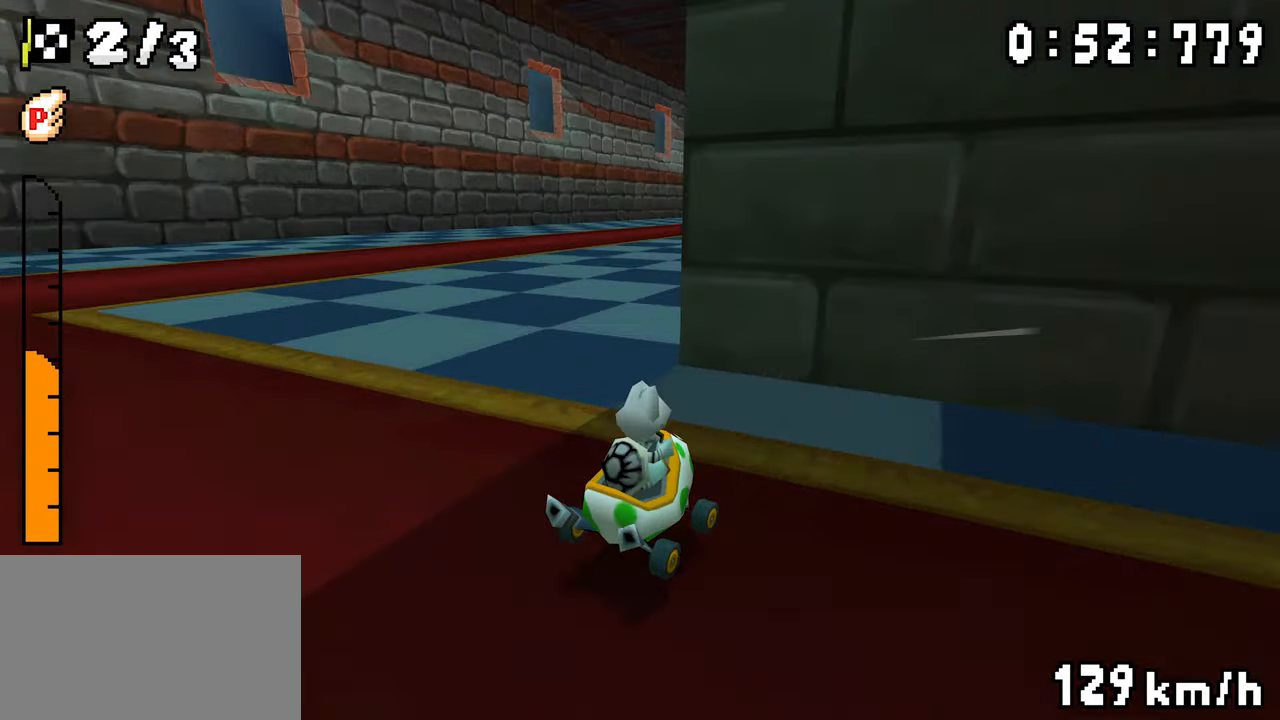
{"dt_ms": 500, "buttons": ["A", "R1", "DPAD_LEFT"], "events": [[17, "DPAD_RIGHT", "up"], [67, "DPAD_LEFT", "down"], [250, "DPAD_LEFT", "up"], [250, "DPAD_RIGHT", "down"], [317, "DPAD_RIGHT", "up"], [417, "DPAD_LEFT", "down"]]}
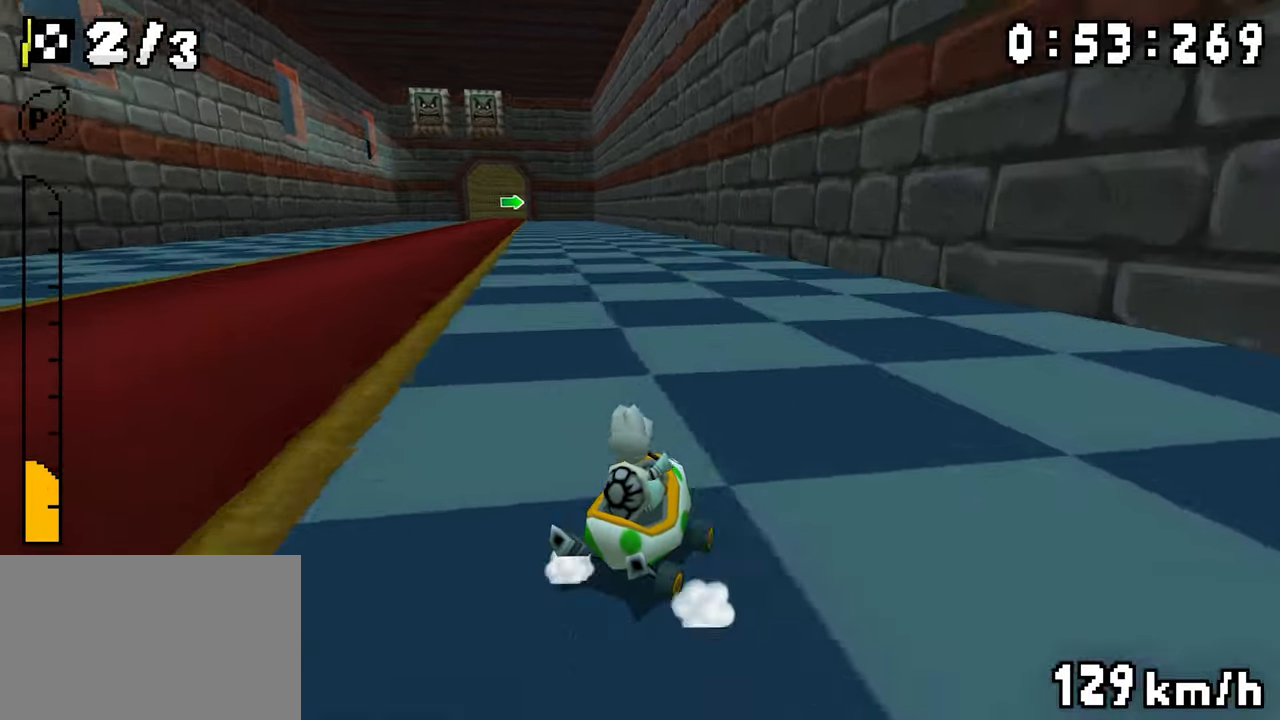
{"dt_ms": 500, "buttons": ["A", "R1", "DPAD_RIGHT"], "events": [[150, "R1", "up"], [183, "R1", "down"], [433, "DPAD_LEFT", "up"], [450, "DPAD_RIGHT", "down"]]}
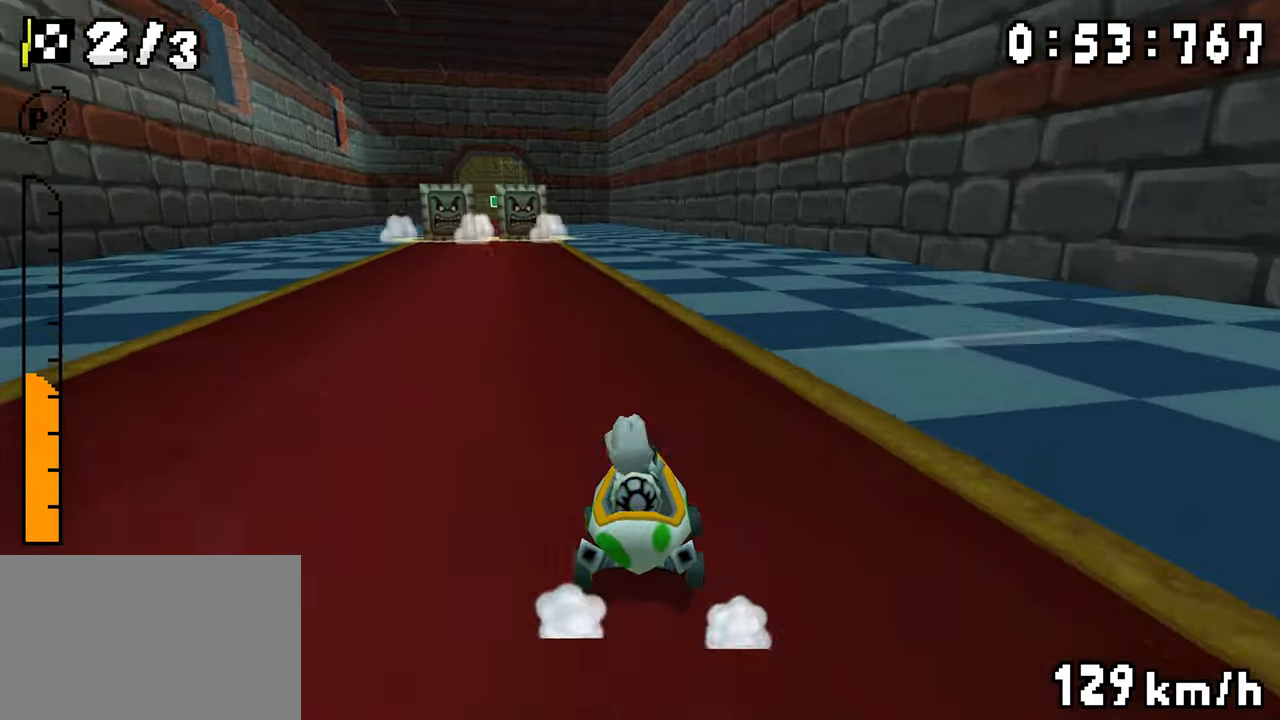
{"dt_ms": 500, "buttons": ["A", "R1", "DPAD_LEFT"], "events": [[117, "DPAD_LEFT", "down"], [117, "DPAD_RIGHT", "up"], [283, "DPAD_LEFT", "up"], [283, "DPAD_RIGHT", "down"], [467, "DPAD_LEFT", "down"], [467, "DPAD_RIGHT", "up"]]}
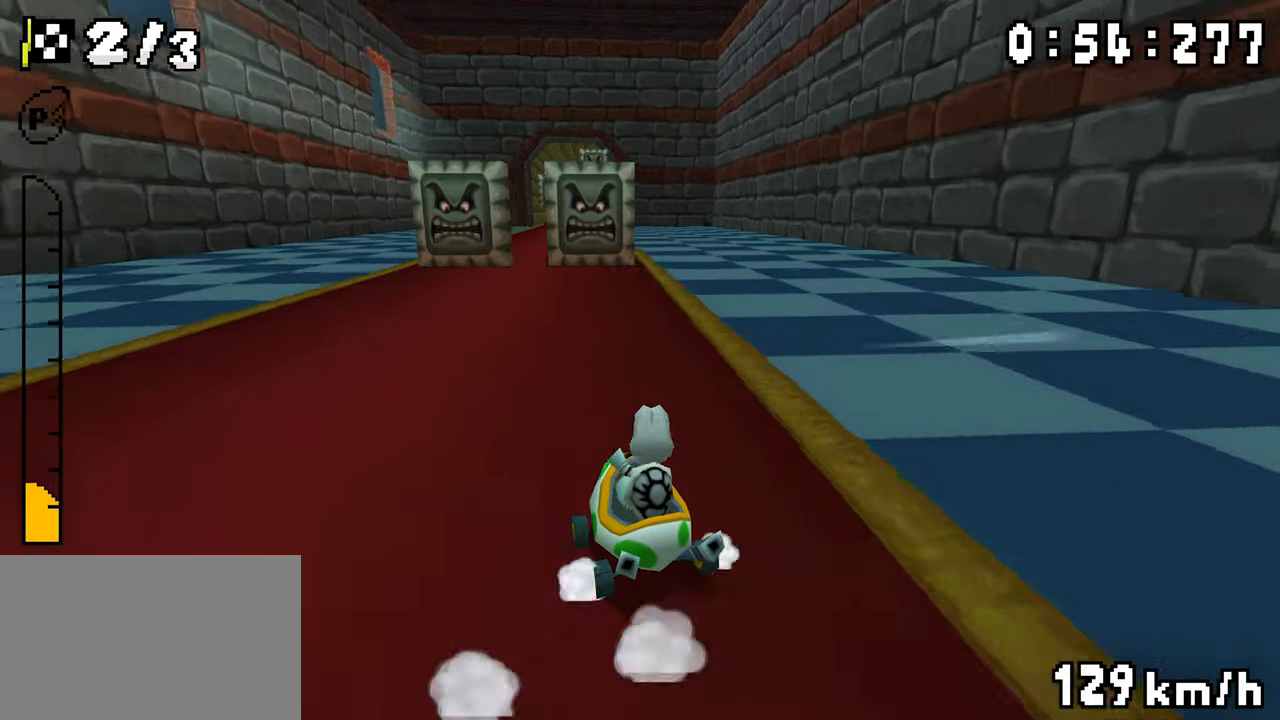
{"dt_ms": 1000, "buttons": ["A"], "events": [[17, "DPAD_LEFT", "up"], [33, "R1", "up"], [67, "R1", "down"], [217, "DPAD_RIGHT", "down"], [300, "DPAD_RIGHT", "up"], [333, "DPAD_LEFT", "down"], [517, "DPAD_LEFT", "up"], [517, "DPAD_RIGHT", "down"], [633, "DPAD_RIGHT", "up"], [733, "DPAD_LEFT", "down"], [933, "DPAD_LEFT", "up"], [967, "R1", "up"]]}
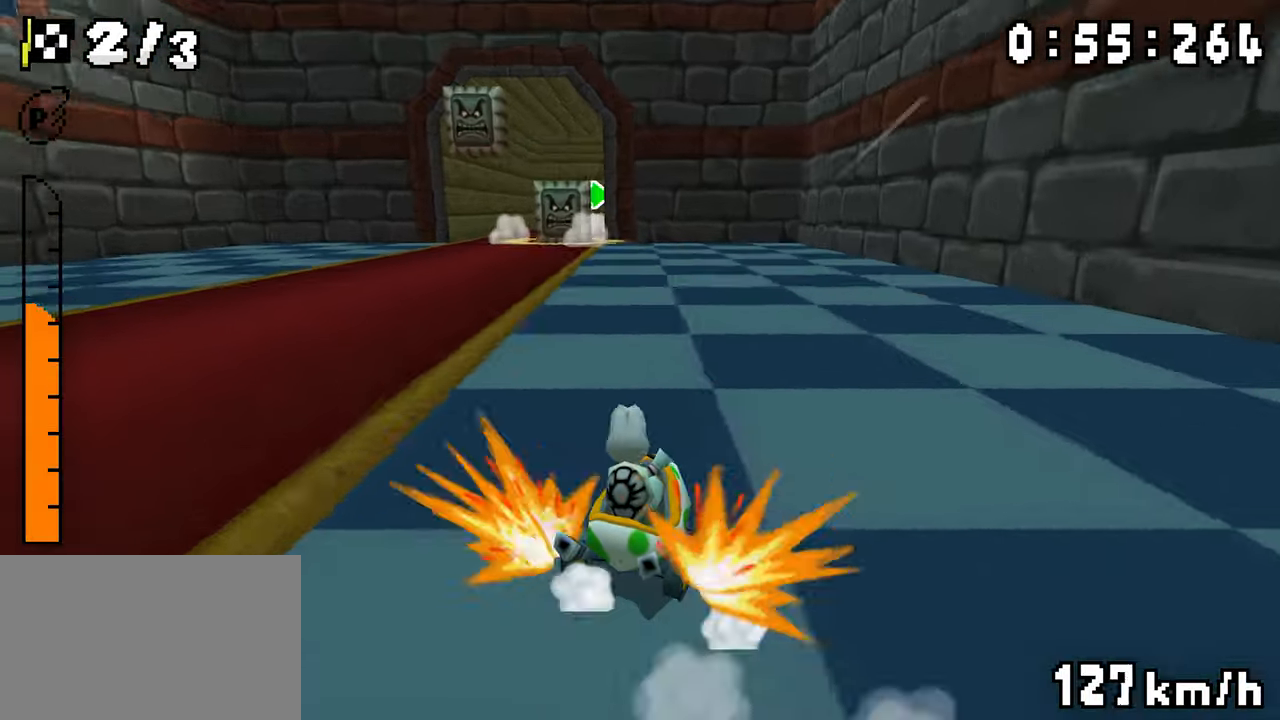
{"dt_ms": 500, "buttons": ["A", "R1", "DPAD_RIGHT"], "events": [[17, "R1", "down"], [183, "DPAD_RIGHT", "down"], [250, "DPAD_LEFT", "down"], [250, "DPAD_RIGHT", "up"], [450, "DPAD_LEFT", "up"], [450, "DPAD_RIGHT", "down"]]}
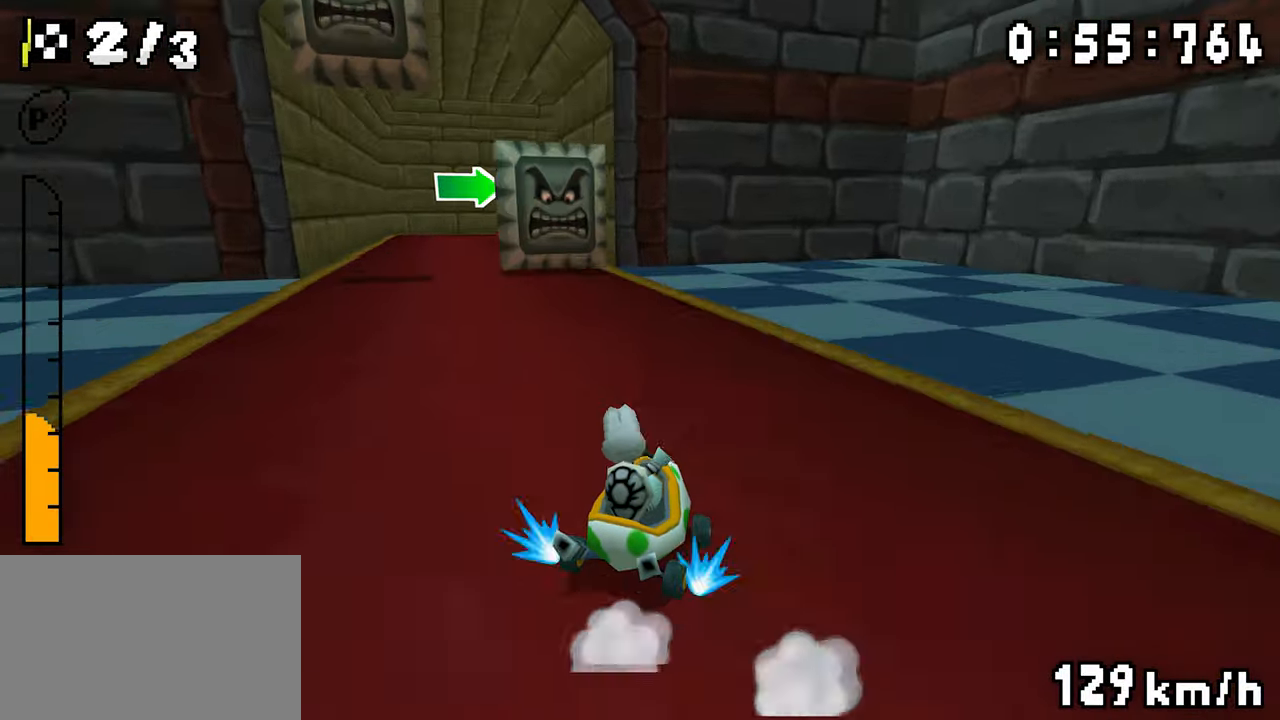
{"dt_ms": 1000, "buttons": ["A", "R1", "DPAD_LEFT"], "events": [[183, "DPAD_RIGHT", "up"], [200, "DPAD_LEFT", "down"], [500, "DPAD_LEFT", "up"], [550, "DPAD_RIGHT", "down"], [550, "R1", "up"], [600, "R1", "down"], [950, "DPAD_LEFT", "down"], [950, "DPAD_RIGHT", "up"]]}
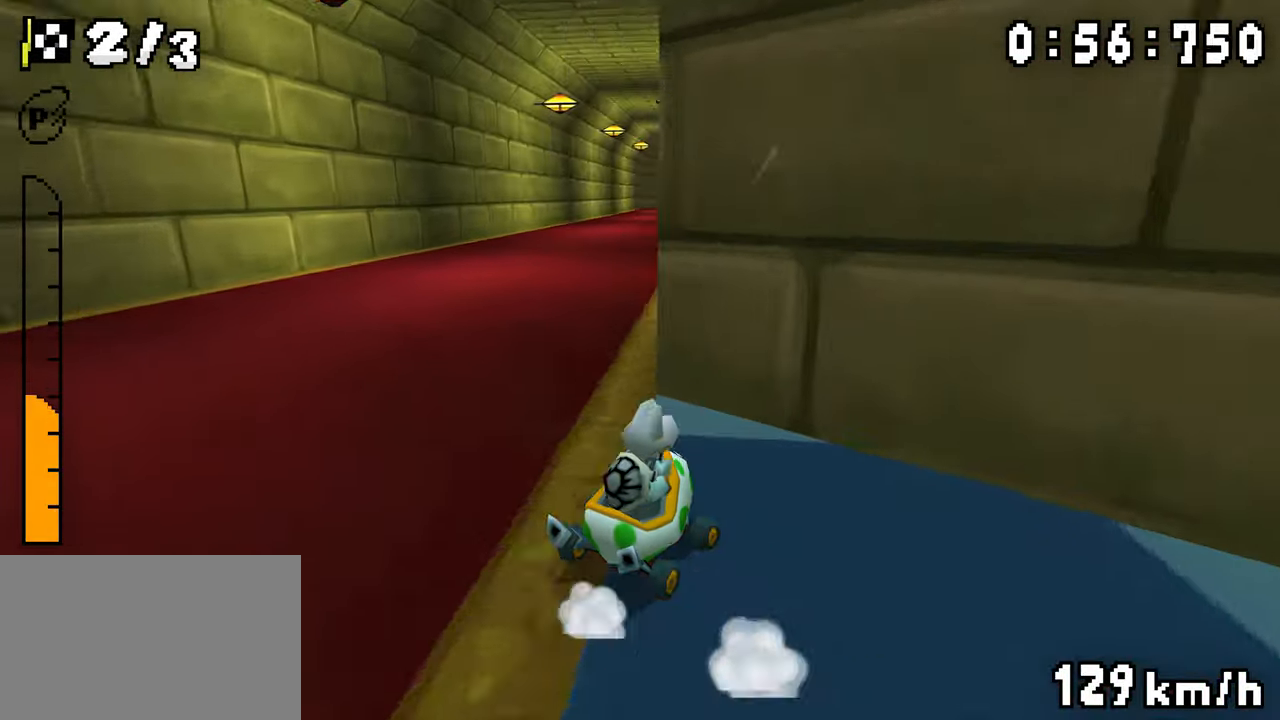
{"dt_ms": 1000, "buttons": ["A"], "events": [[150, "DPAD_LEFT", "up"], [150, "DPAD_RIGHT", "down"], [267, "DPAD_RIGHT", "up"], [367, "DPAD_LEFT", "down"], [600, "R1", "up"], [633, "R1", "down"], [950, "DPAD_LEFT", "up"], [950, "R1", "up"]]}
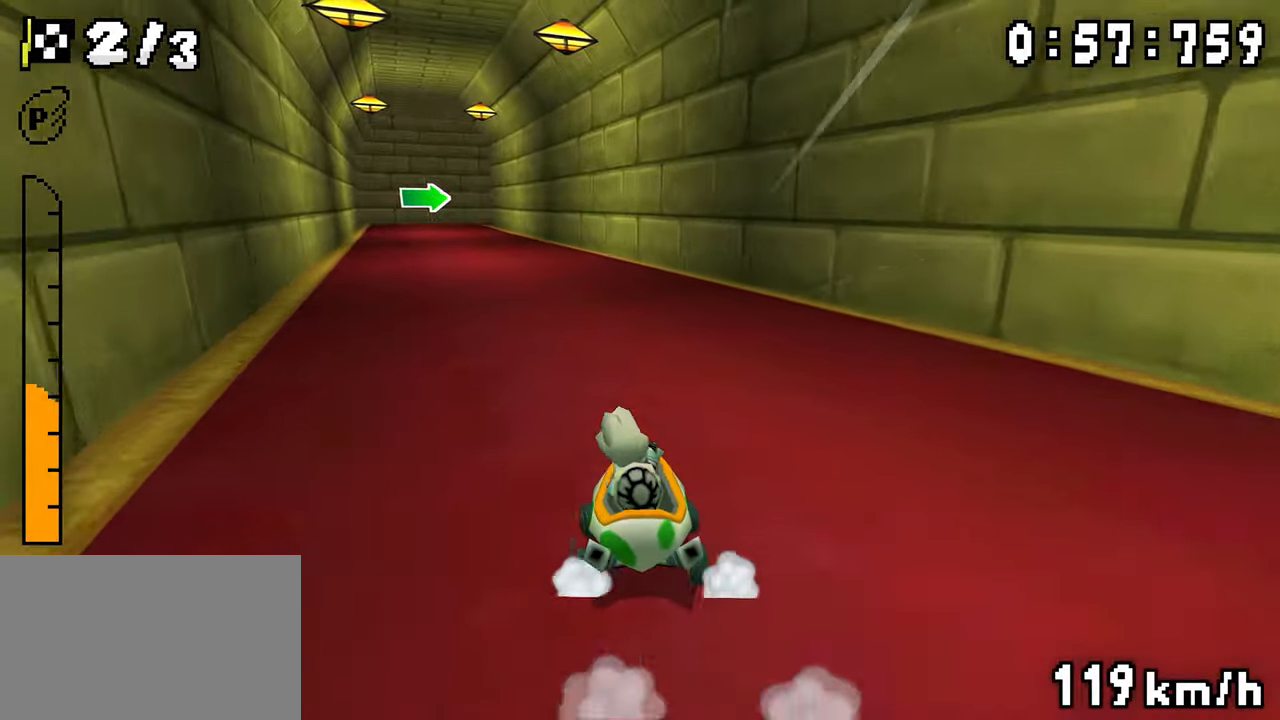
{"dt_ms": 500, "buttons": ["A", "R1", "DPAD_RIGHT"], "events": [[17, "R1", "down"], [183, "DPAD_RIGHT", "down"], [267, "DPAD_LEFT", "down"], [283, "DPAD_RIGHT", "up"], [467, "DPAD_LEFT", "up"], [467, "DPAD_RIGHT", "down"]]}
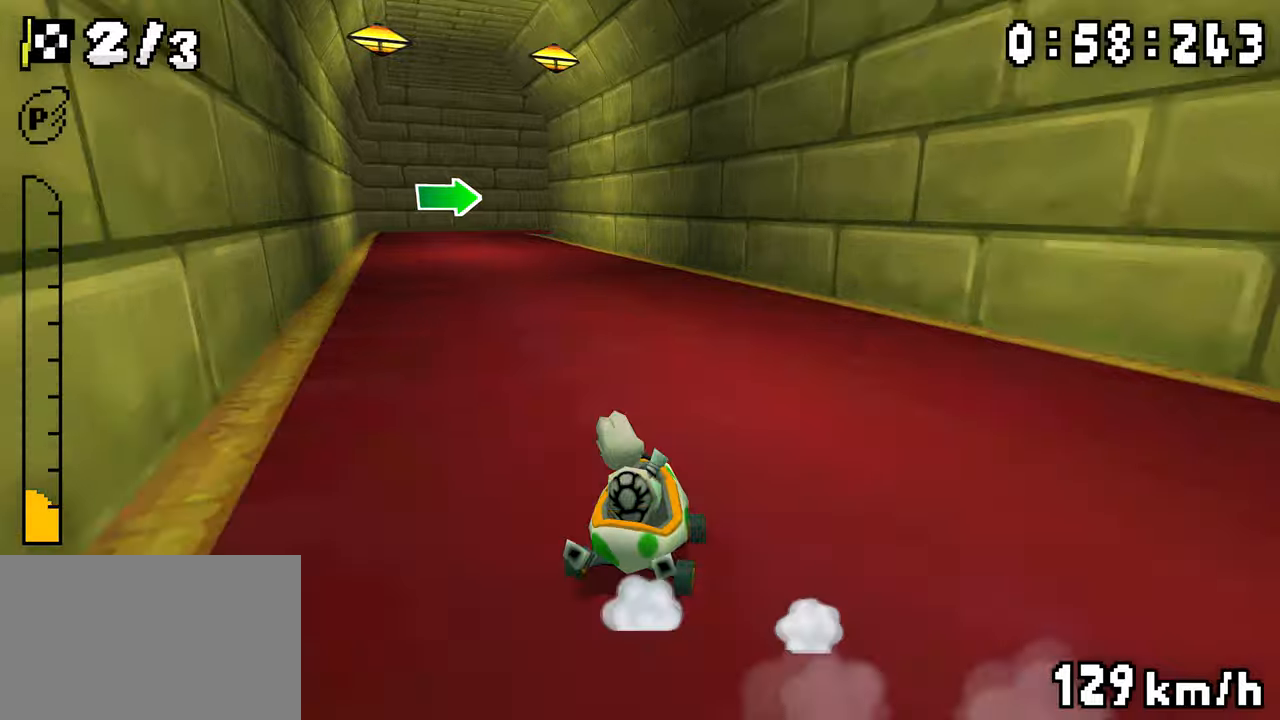
{"dt_ms": 500, "buttons": ["A", "R1"], "events": [[150, "DPAD_LEFT", "down"], [150, "DPAD_RIGHT", "up"], [333, "DPAD_LEFT", "up"], [367, "R1", "up"], [433, "R1", "down"]]}
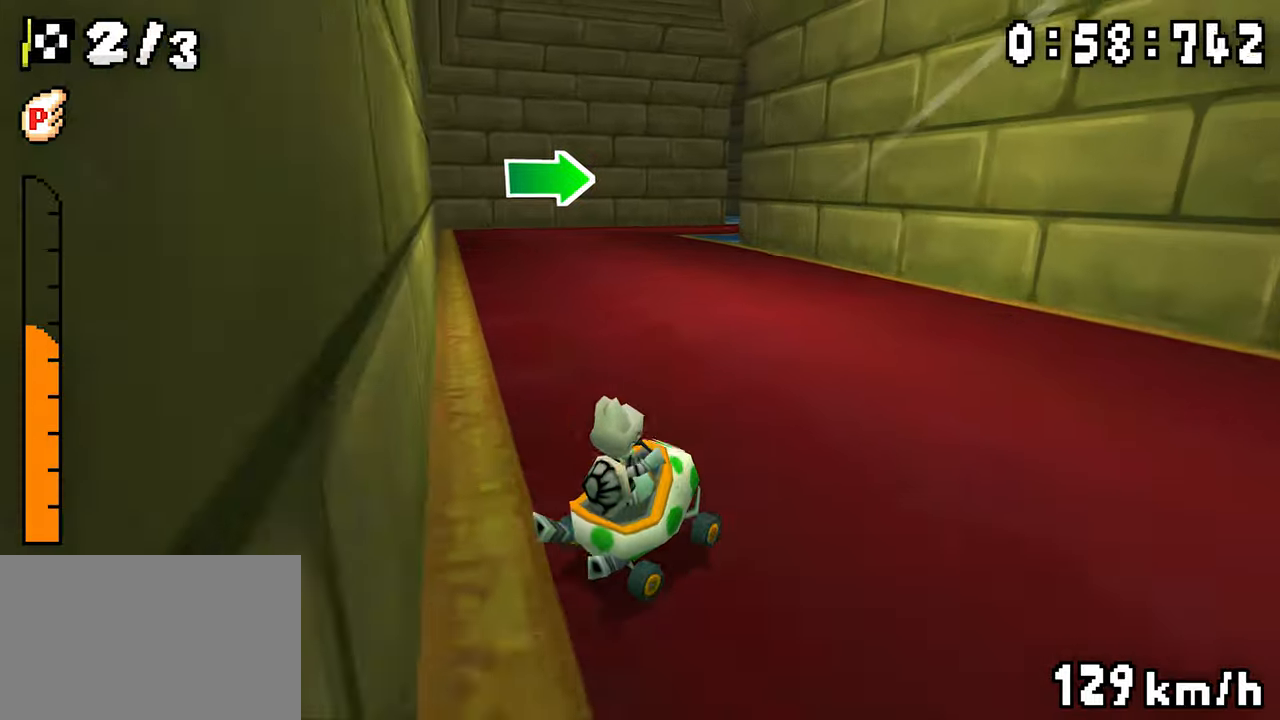
{"dt_ms": 500, "buttons": ["A", "R1", "DPAD_RIGHT"], "events": [[33, "DPAD_RIGHT", "down"], [167, "DPAD_RIGHT", "up"], [200, "DPAD_LEFT", "down"], [367, "DPAD_RIGHT", "down"], [383, "DPAD_LEFT", "up"]]}
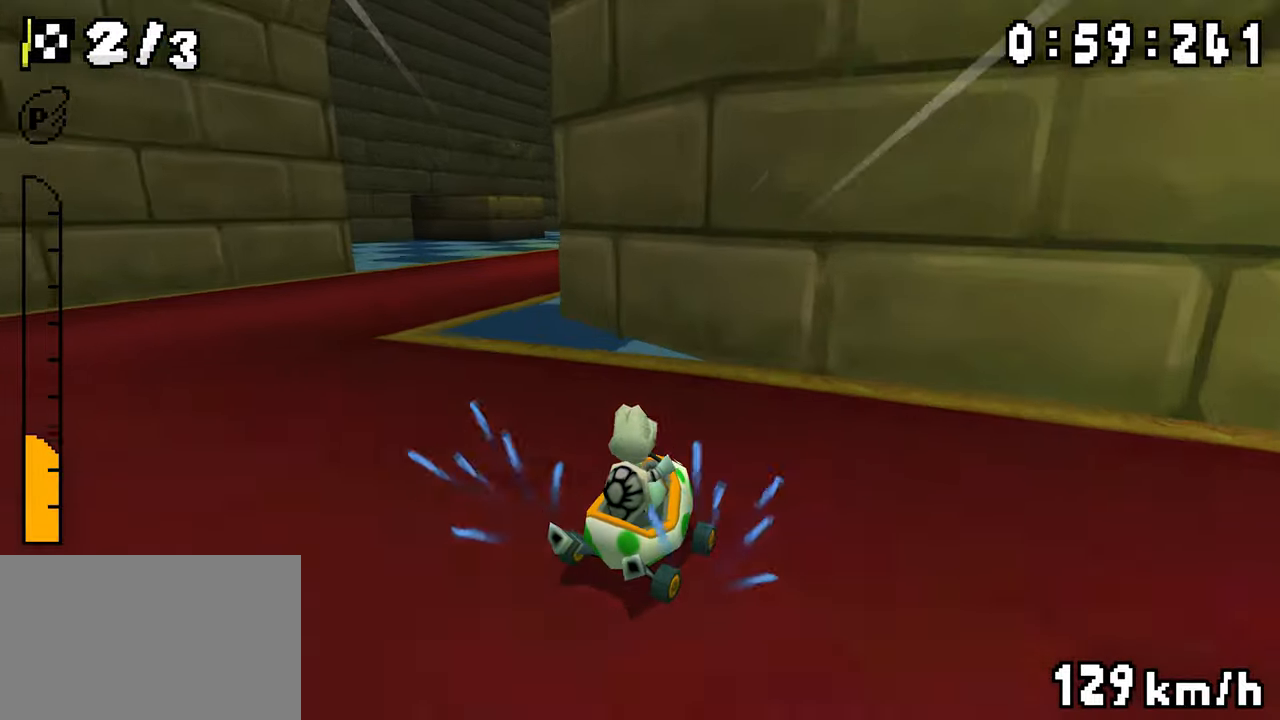
{"dt_ms": 500, "buttons": ["A", "R1", "DPAD_LEFT"], "events": [[50, "DPAD_LEFT", "down"], [50, "DPAD_RIGHT", "up"], [250, "DPAD_LEFT", "up"], [300, "DPAD_RIGHT", "down"], [300, "R1", "up"], [417, "DPAD_LEFT", "down"], [417, "DPAD_RIGHT", "up"], [417, "R1", "down"]]}
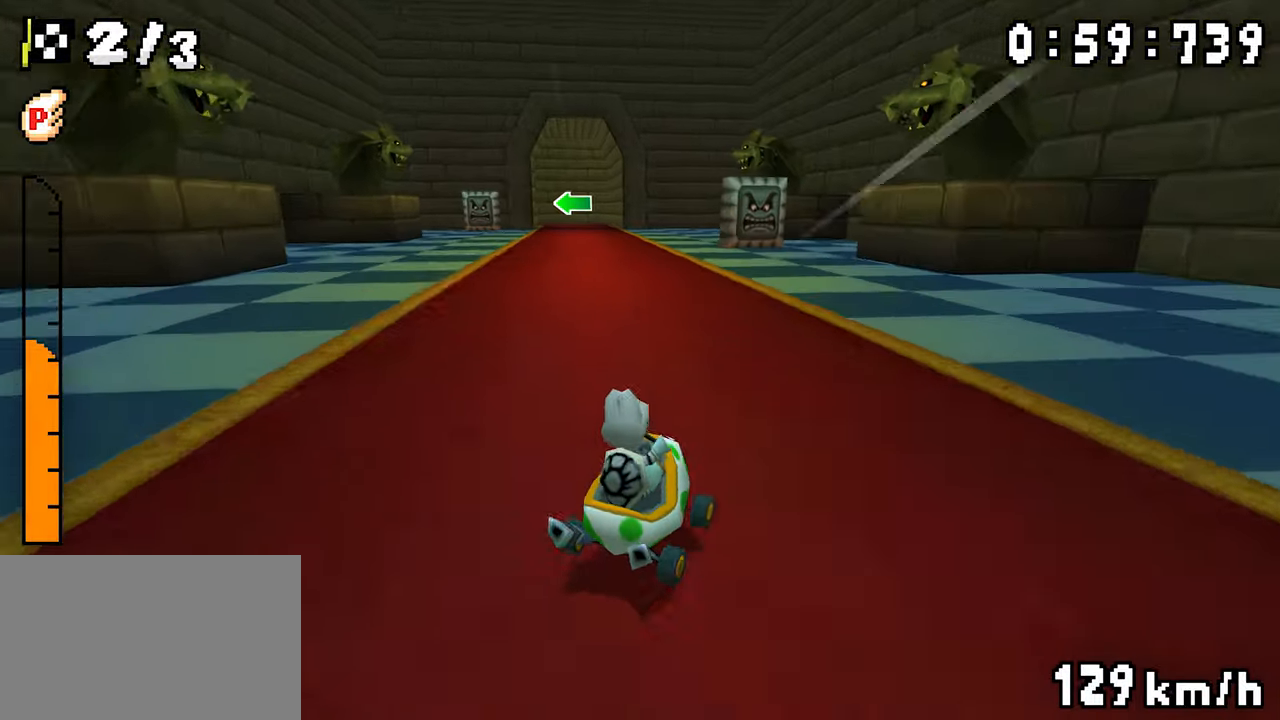
{"dt_ms": 500, "buttons": ["A", "R1", "DPAD_LEFT"], "events": [[200, "DPAD_LEFT", "up"], [200, "DPAD_RIGHT", "down"], [367, "DPAD_LEFT", "down"], [367, "DPAD_RIGHT", "up"]]}
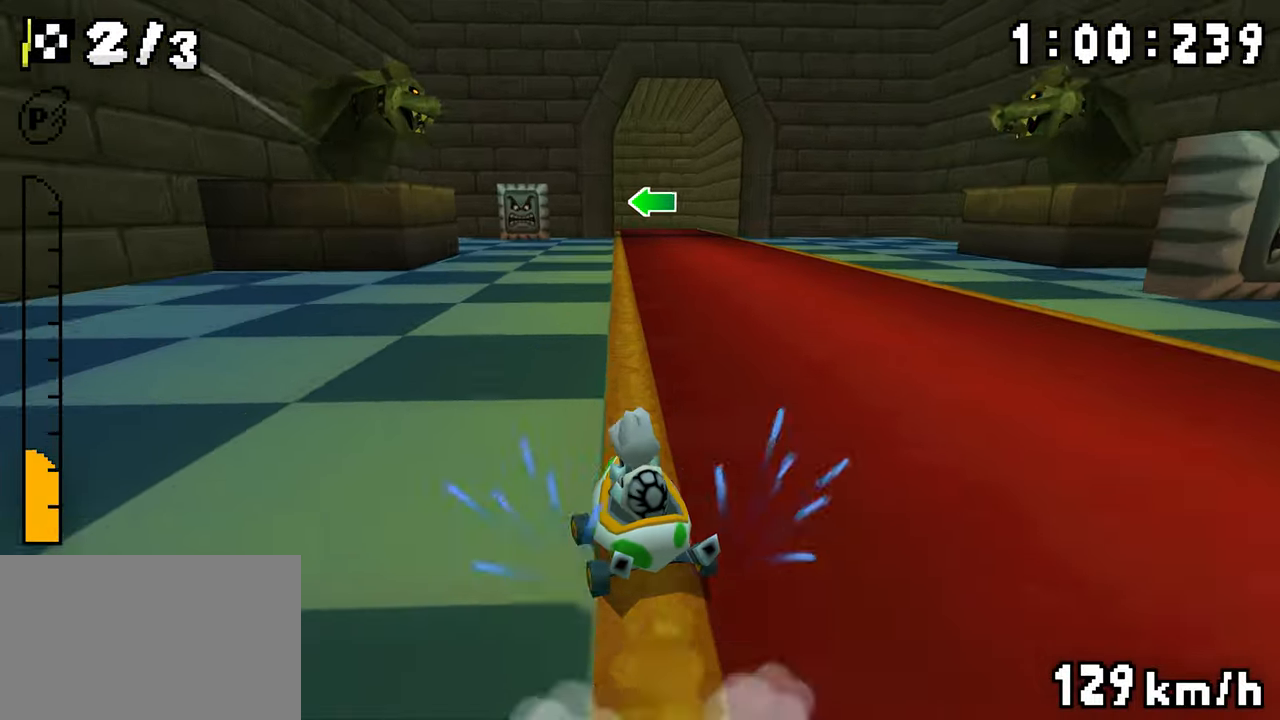
{"dt_ms": 500, "buttons": ["A", "R1", "DPAD_LEFT"], "events": [[33, "DPAD_LEFT", "up"], [33, "DPAD_RIGHT", "down"], [217, "DPAD_LEFT", "down"], [217, "DPAD_RIGHT", "up"], [283, "DPAD_LEFT", "up"], [283, "R1", "up"], [317, "R1", "down"], [417, "DPAD_LEFT", "down"]]}
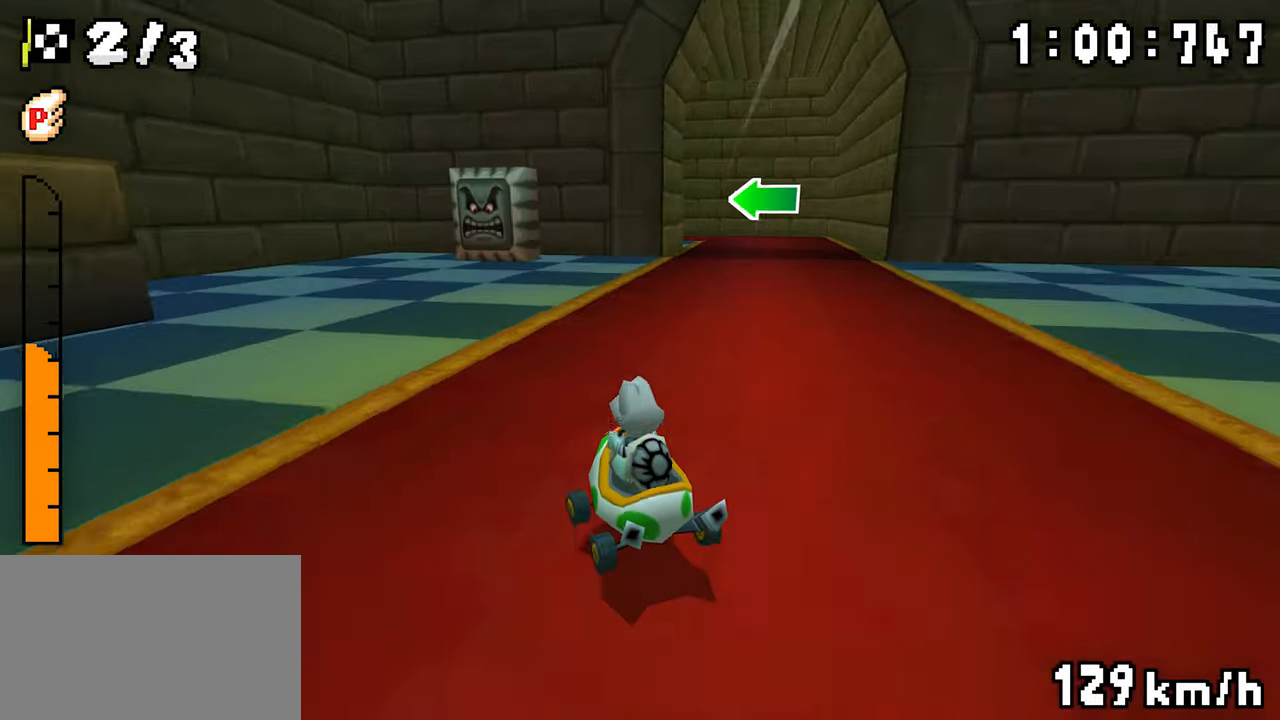
{"dt_ms": 500, "buttons": ["A", "R1", "DPAD_RIGHT"], "events": [[67, "DPAD_LEFT", "up"], [67, "DPAD_RIGHT", "down"], [250, "DPAD_LEFT", "down"], [267, "DPAD_RIGHT", "up"], [483, "DPAD_LEFT", "up"], [483, "DPAD_RIGHT", "down"]]}
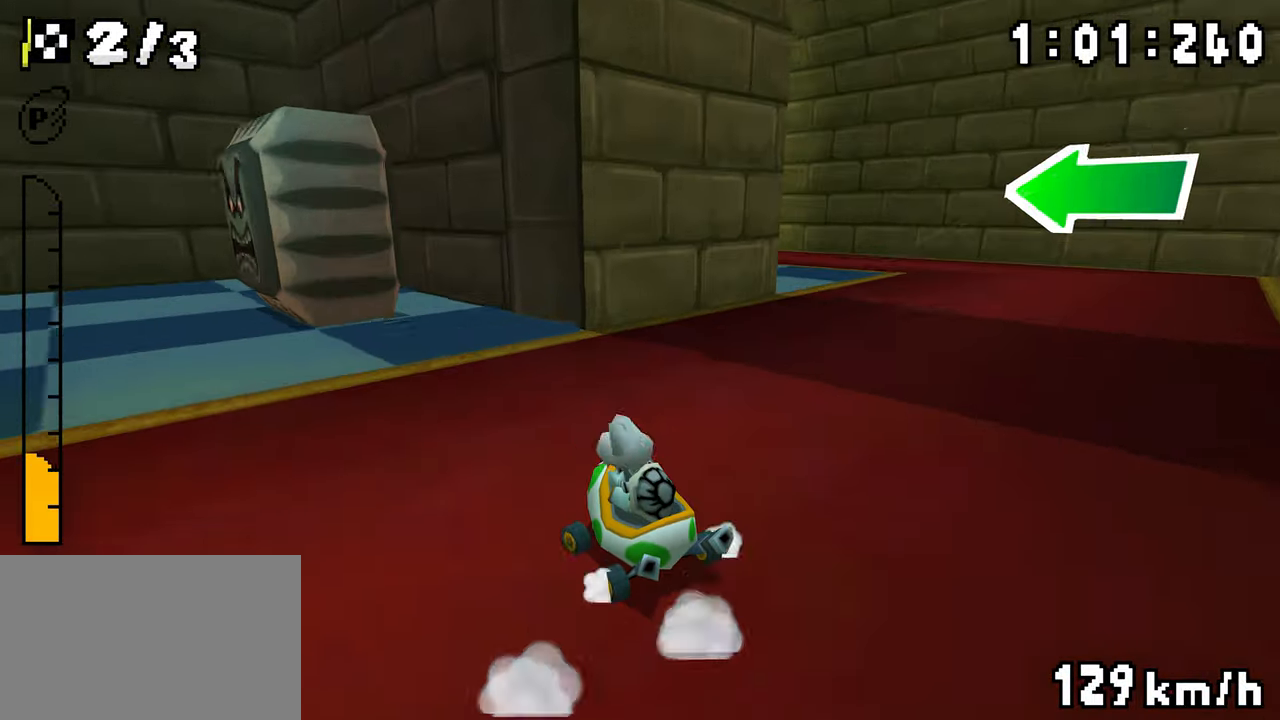
{"dt_ms": 500, "buttons": ["A", "DPAD_UP", "DPAD_LEFT"]}
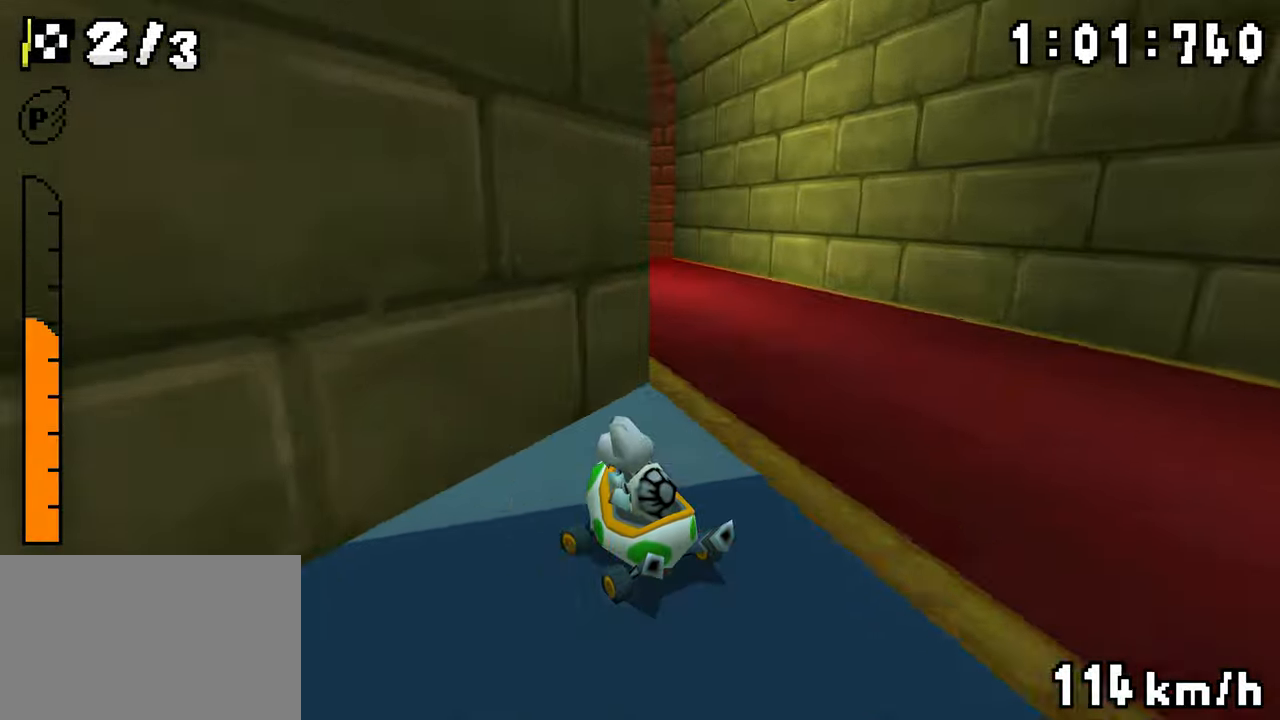
{"dt_ms": 500, "buttons": ["A", "R1", "DPAD_RIGHT"]}
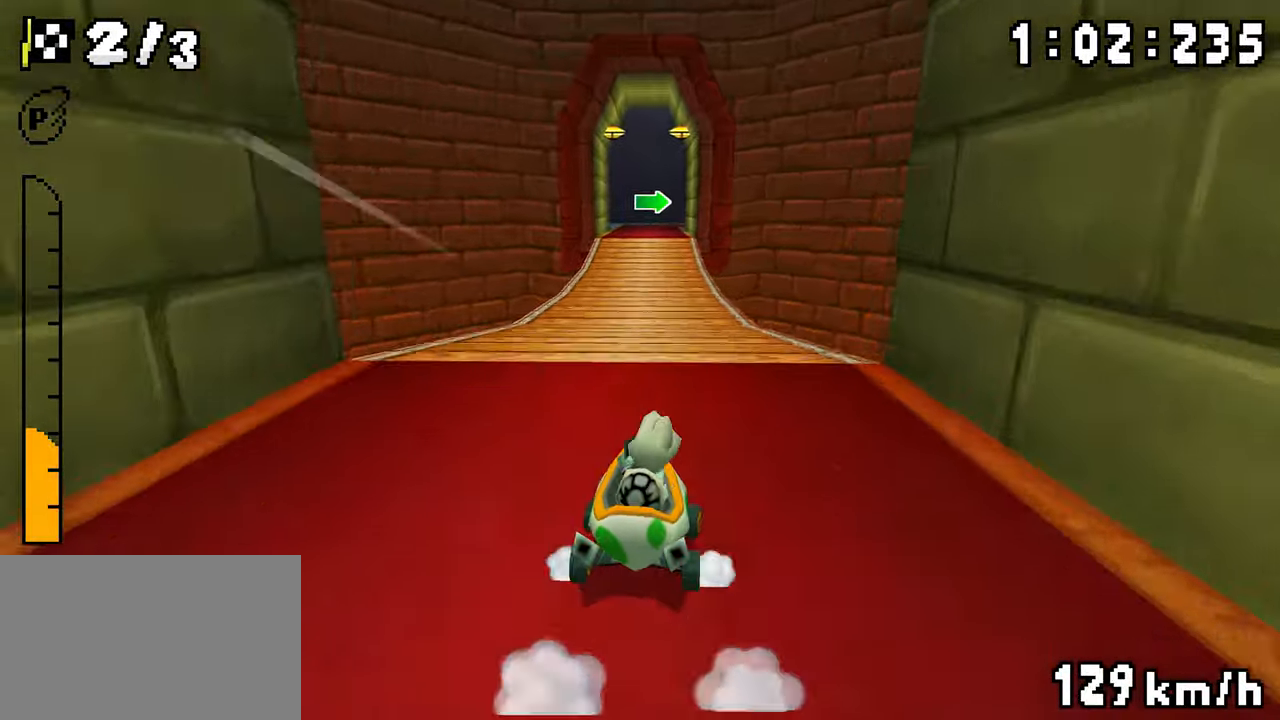
{"dt_ms": 1000, "buttons": ["A", "R1", "DPAD_UP", "DPAD_LEFT"]}
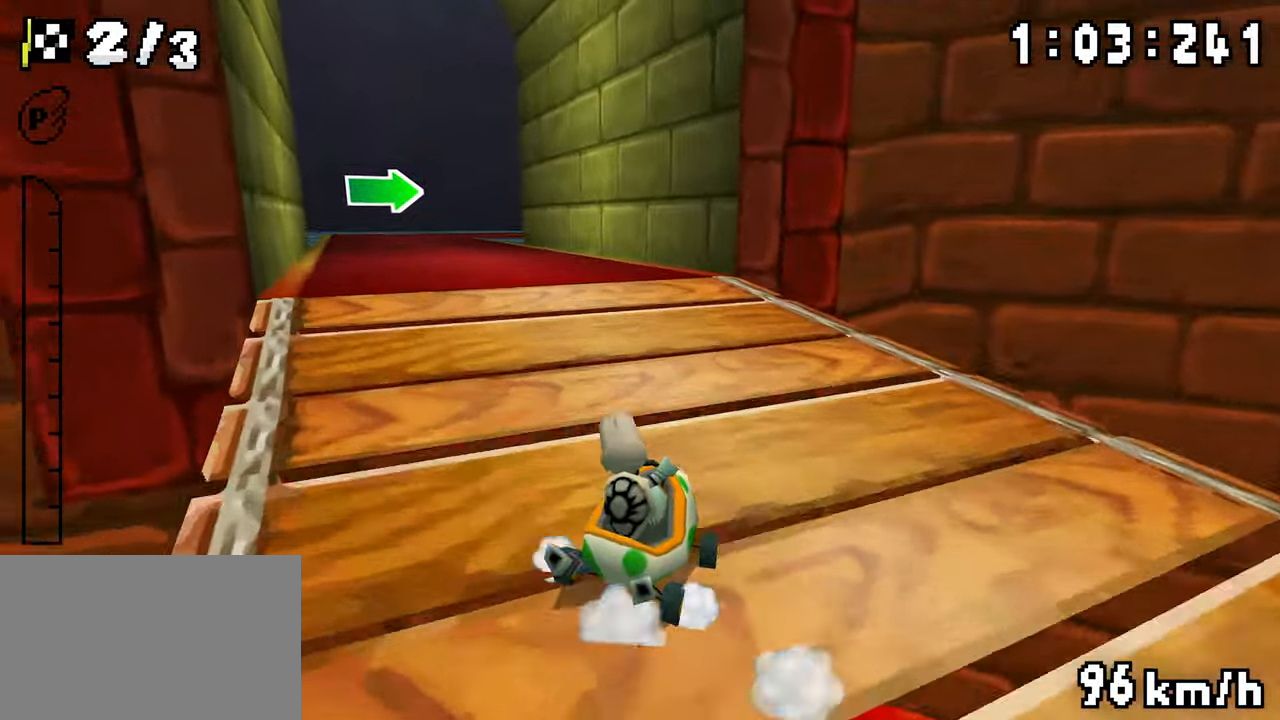
{"dt_ms": 1000, "buttons": ["A"]}
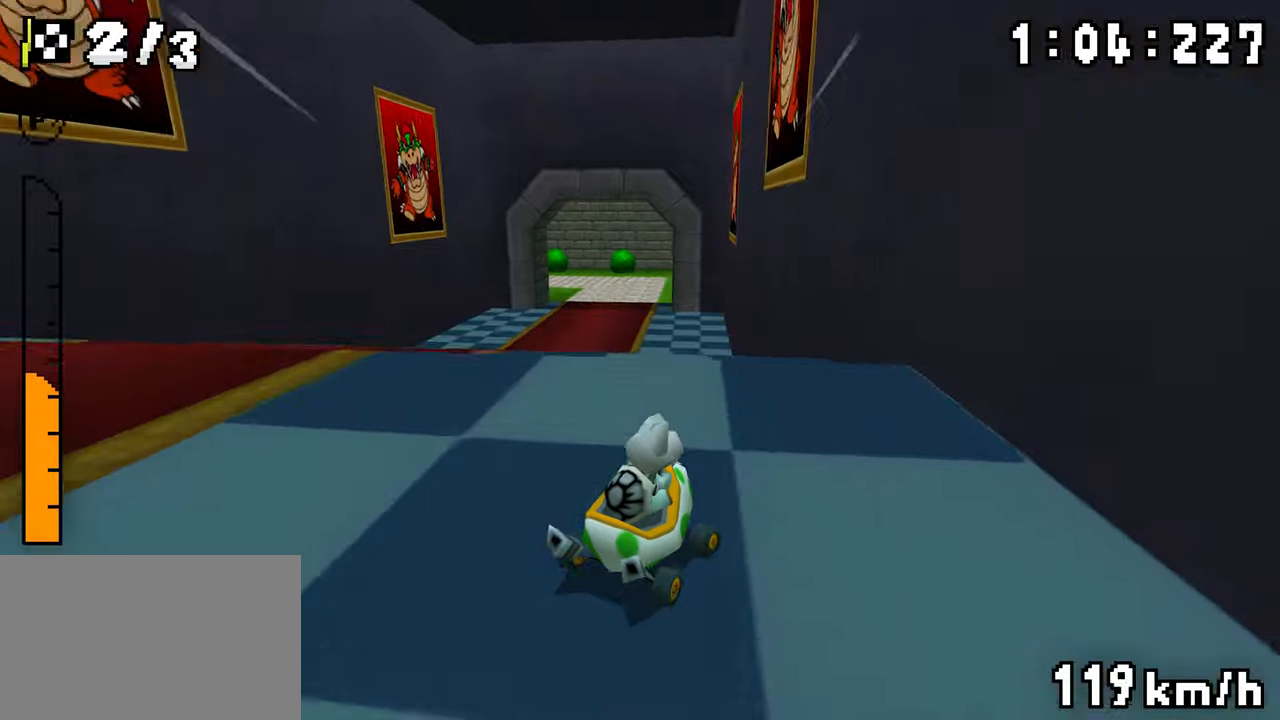
{"dt_ms": 500, "buttons": ["A", "R1"], "events": [[50, "DPAD_LEFT", "down"], [100, "R1", "down"], [367, "DPAD_LEFT", "up"]]}
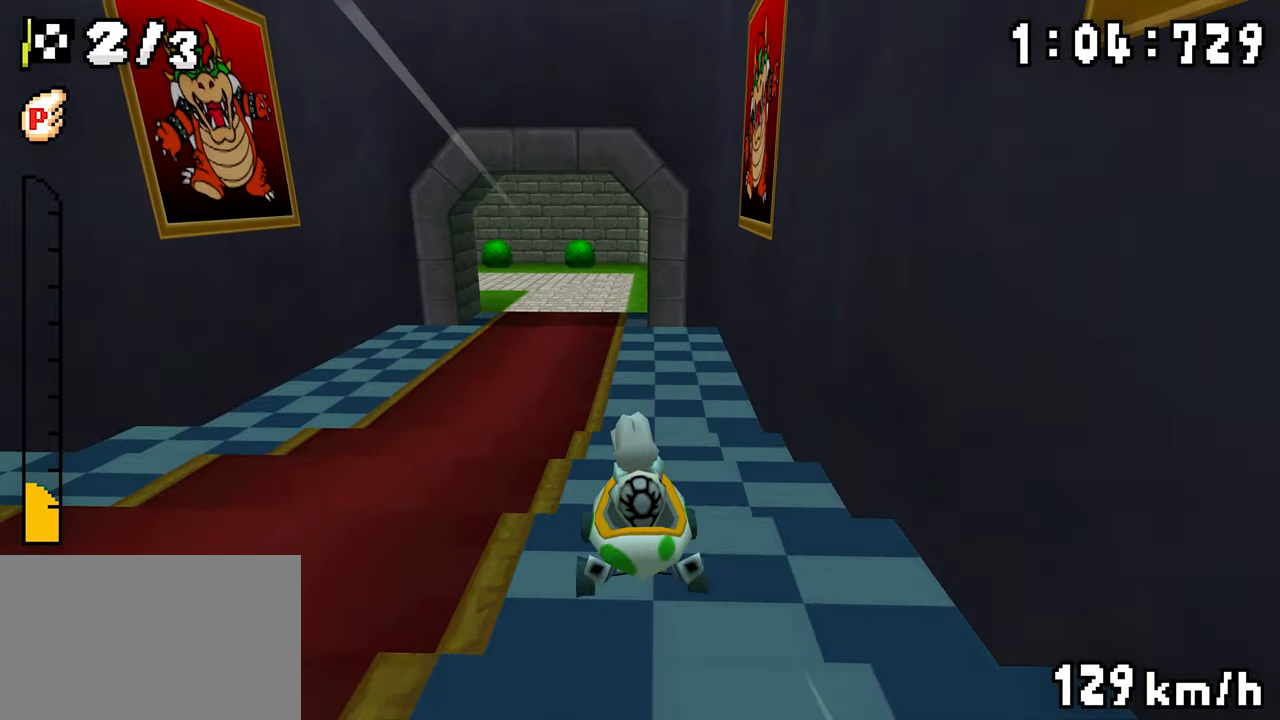
{"dt_ms": 500, "buttons": ["A", "R1"], "events": []}
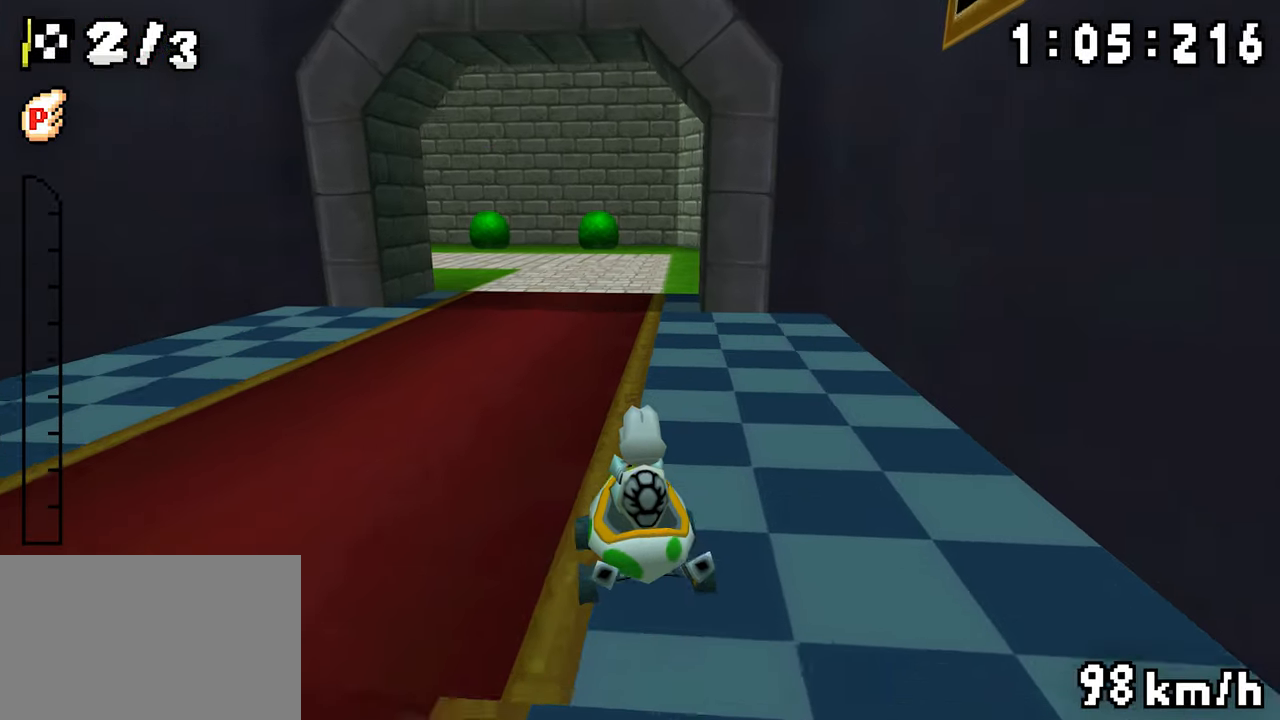
{"dt_ms": 500, "buttons": ["A", "R1", "DPAD_LEFT"], "events": [[117, "DPAD_LEFT", "down"], [233, "DPAD_LEFT", "up"], [417, "DPAD_LEFT", "down"]]}